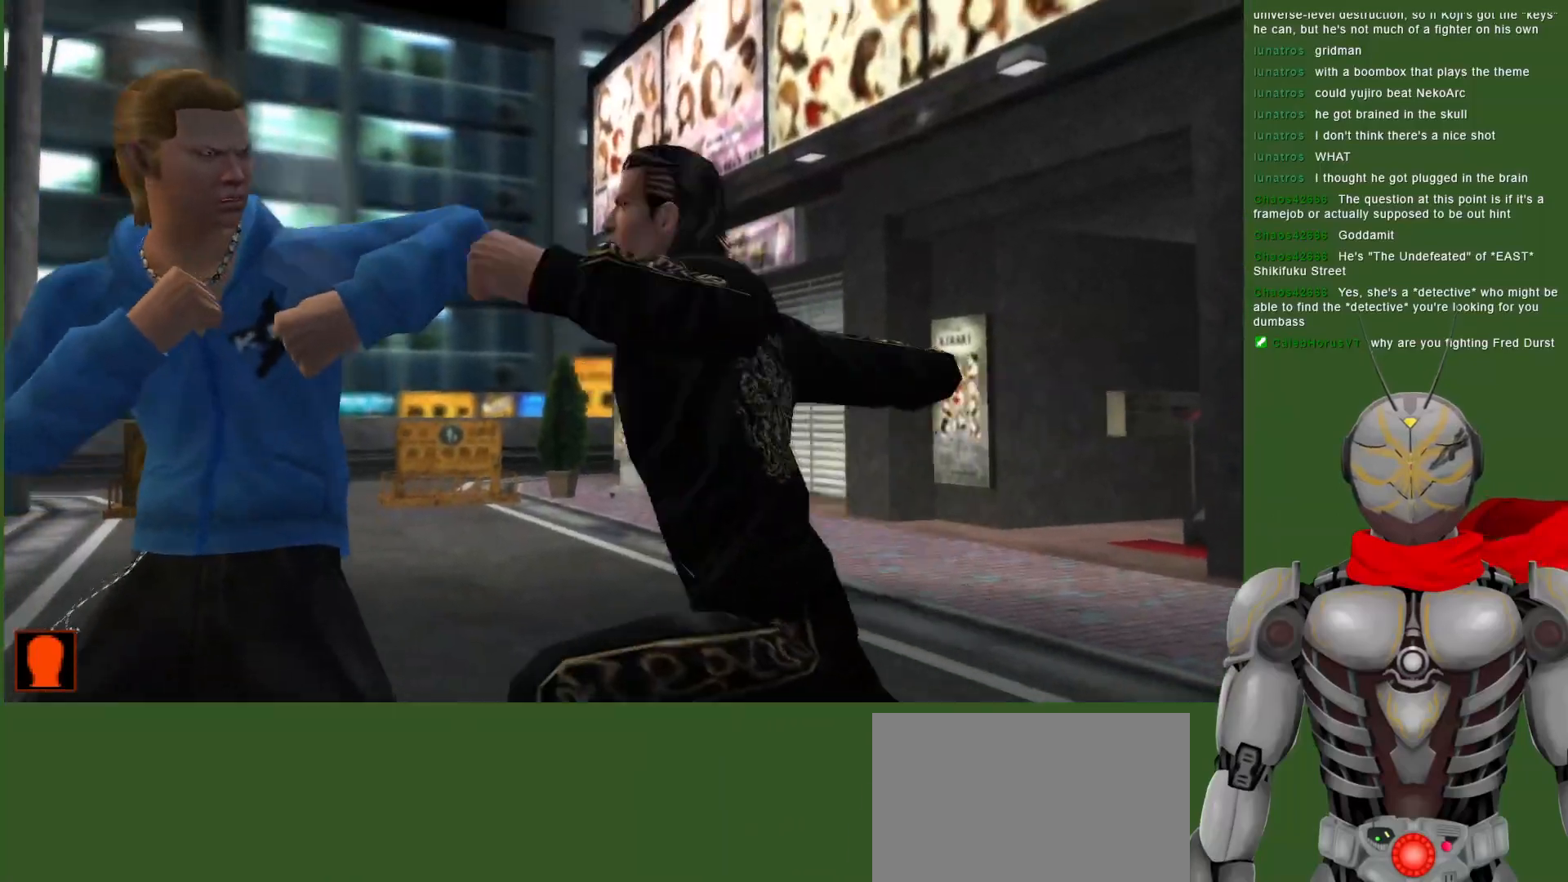
Gameplay with a controller (PlayStation layout); each line is a JSON object with the inputs held at the frame after it. "events" lists button and stick changes between this image and that frame as [ms after this image, input, new state], when the widget could be followed in between.
{"buttons": ["DPAD_LEFT"], "left_stick": "center", "right_stick": "center", "events": [[50, "SQUARE", "down"], [150, "SQUARE", "up"], [200, "SQUARE", "down"], [300, "DPAD_LEFT", "up"], [317, "SQUARE", "up"], [383, "DPAD_LEFT", "down"]]}
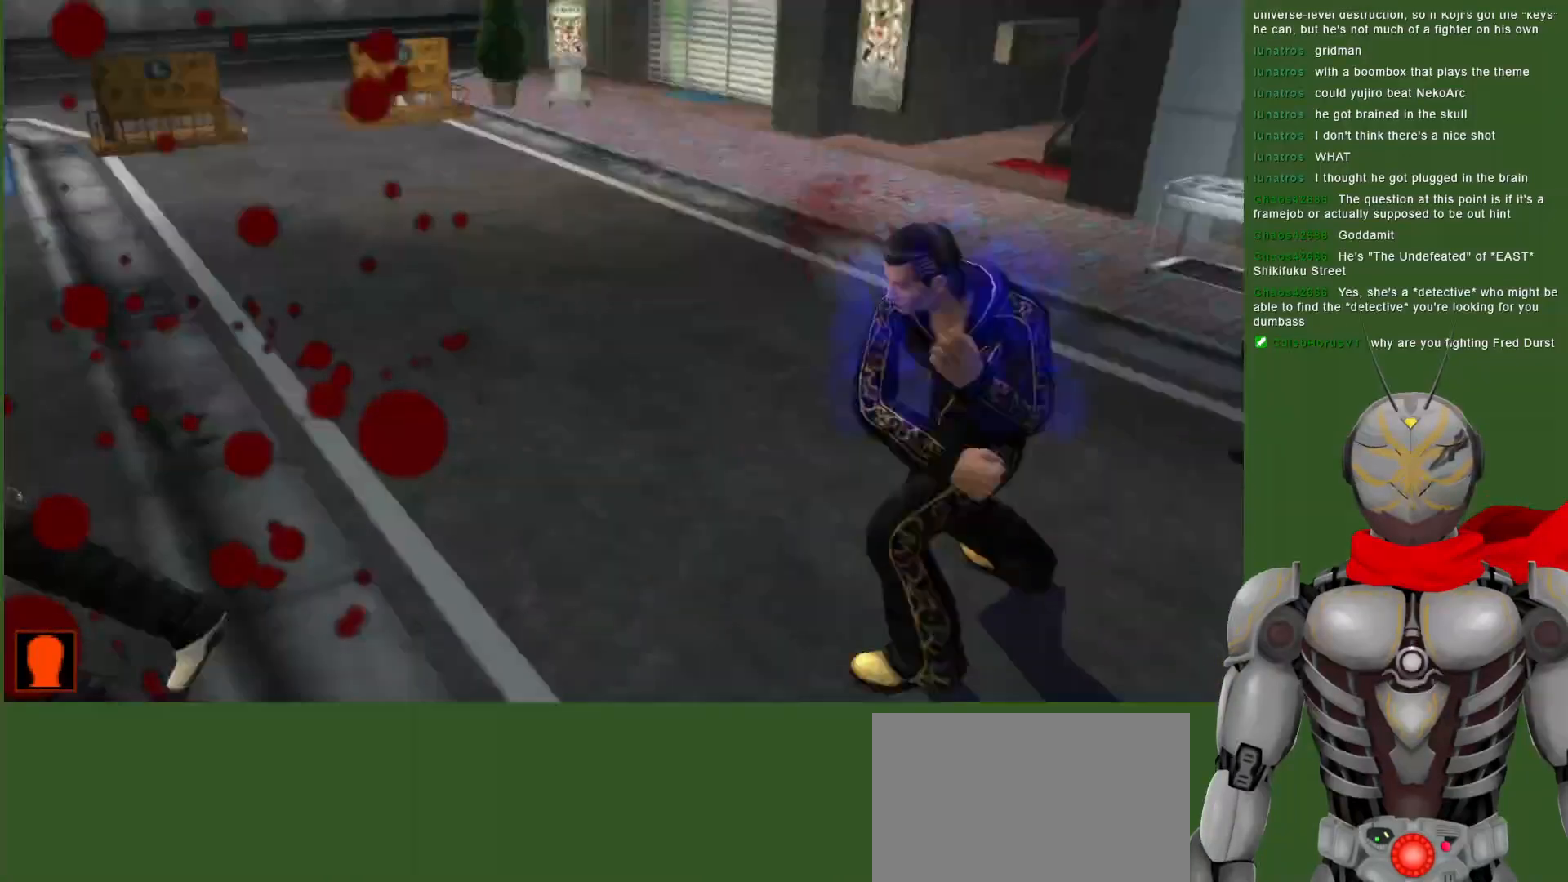
{"buttons": ["CROSS", "DPAD_LEFT"], "left_stick": "center", "right_stick": "center", "events": [[133, "CROSS", "down"]]}
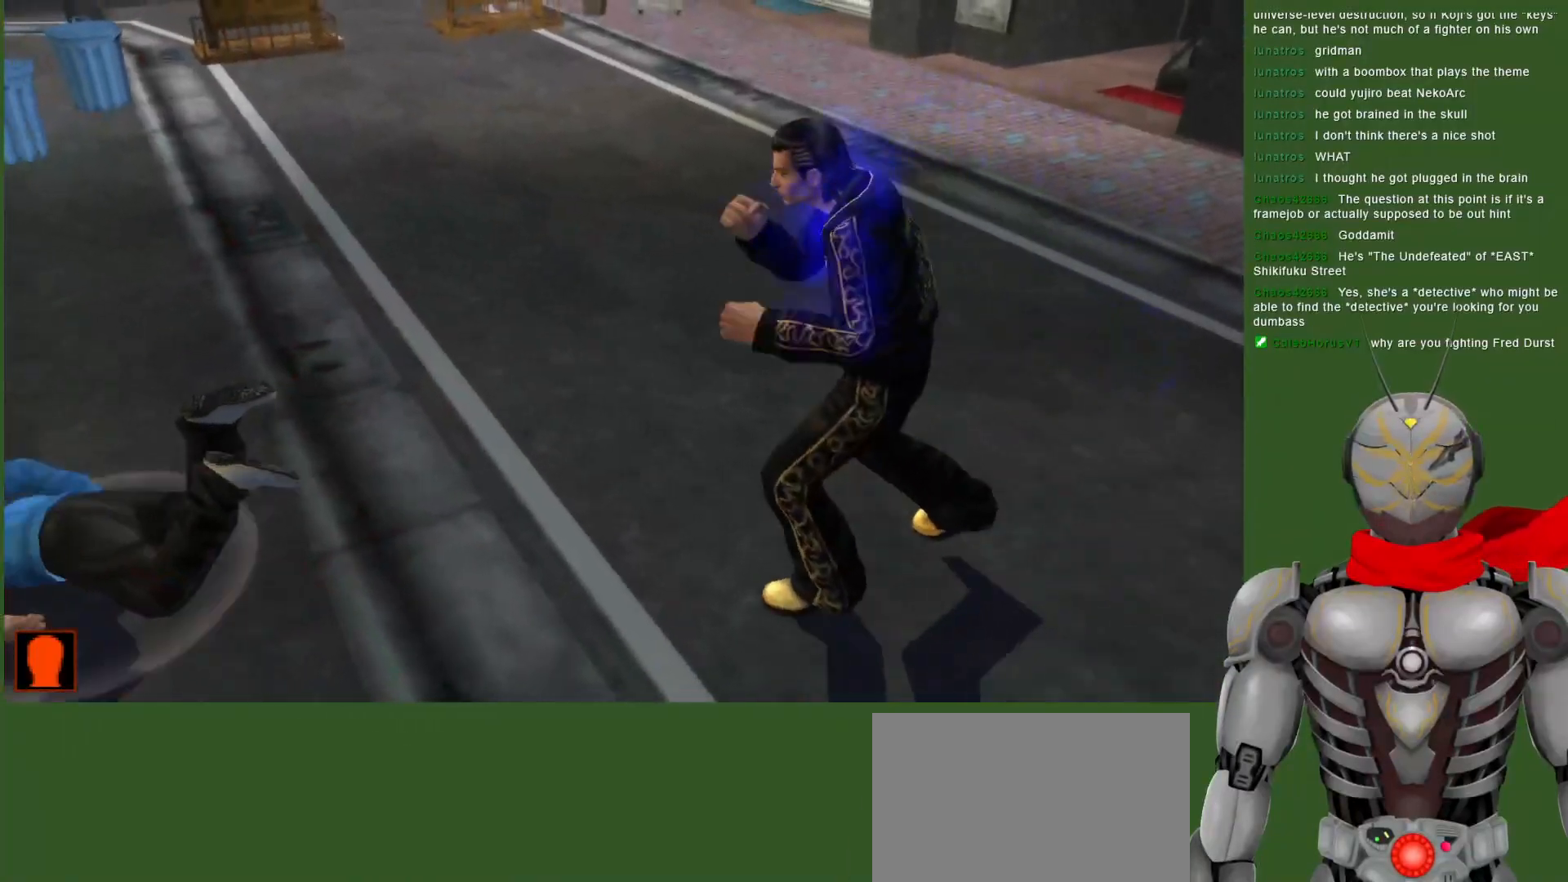
{"buttons": ["SQUARE", "DPAD_LEFT"], "left_stick": "center", "right_stick": "center", "events": [[33, "SQUARE", "down"], [233, "SQUARE", "up"], [317, "SQUARE", "down"], [350, "CROSS", "up"], [417, "SQUARE", "up"], [483, "SQUARE", "down"]]}
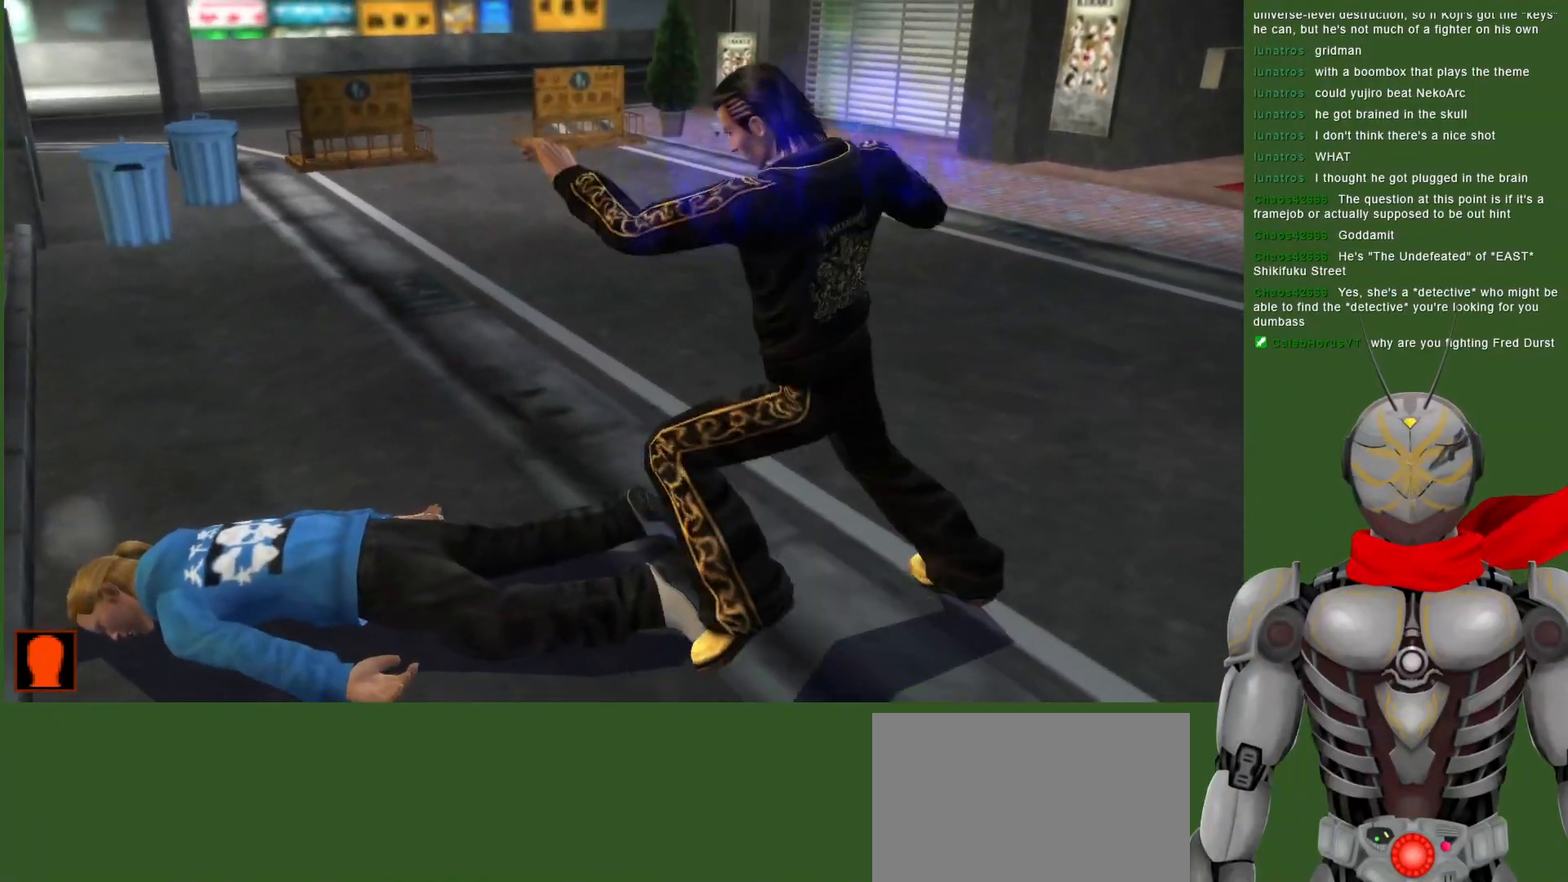
{"buttons": ["DPAD_LEFT"], "left_stick": "center", "right_stick": "center", "events": [[100, "SQUARE", "up"], [217, "DPAD_LEFT", "up"], [267, "SQUARE", "down"], [333, "DPAD_LEFT", "down"], [367, "SQUARE", "up"]]}
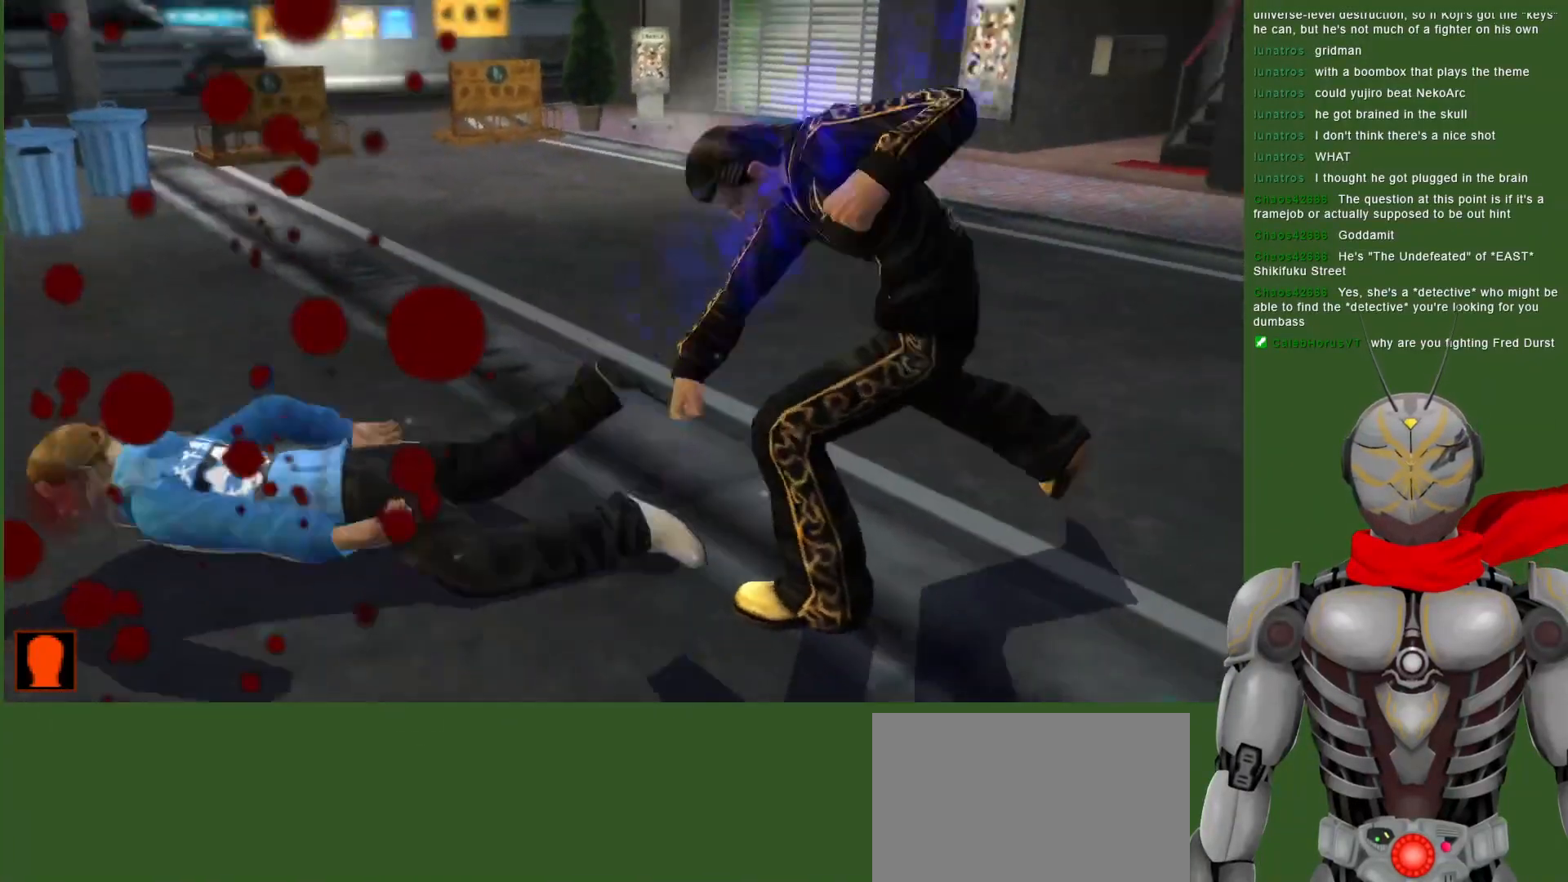
{"buttons": ["DPAD_LEFT"], "left_stick": "center", "right_stick": "center", "events": [[100, "DPAD_LEFT", "up"], [150, "DPAD_LEFT", "down"]]}
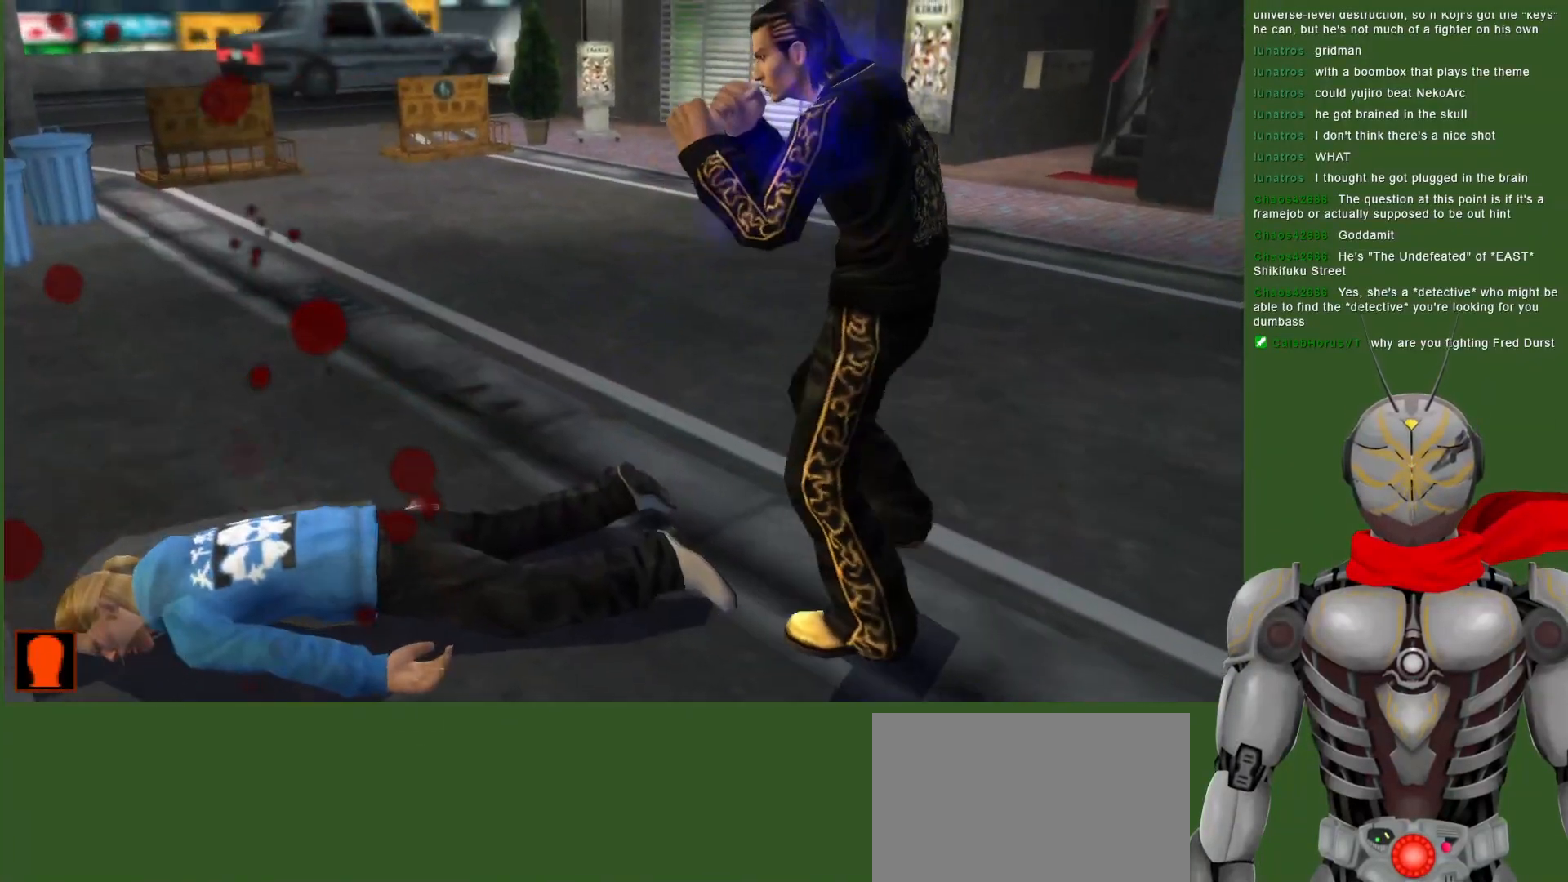
{"buttons": ["DPAD_LEFT"], "left_stick": "center", "right_stick": "center", "events": [[50, "DPAD_UP", "down"], [83, "DPAD_LEFT", "up"], [300, "DPAD_LEFT", "down"], [467, "DPAD_UP", "up"]]}
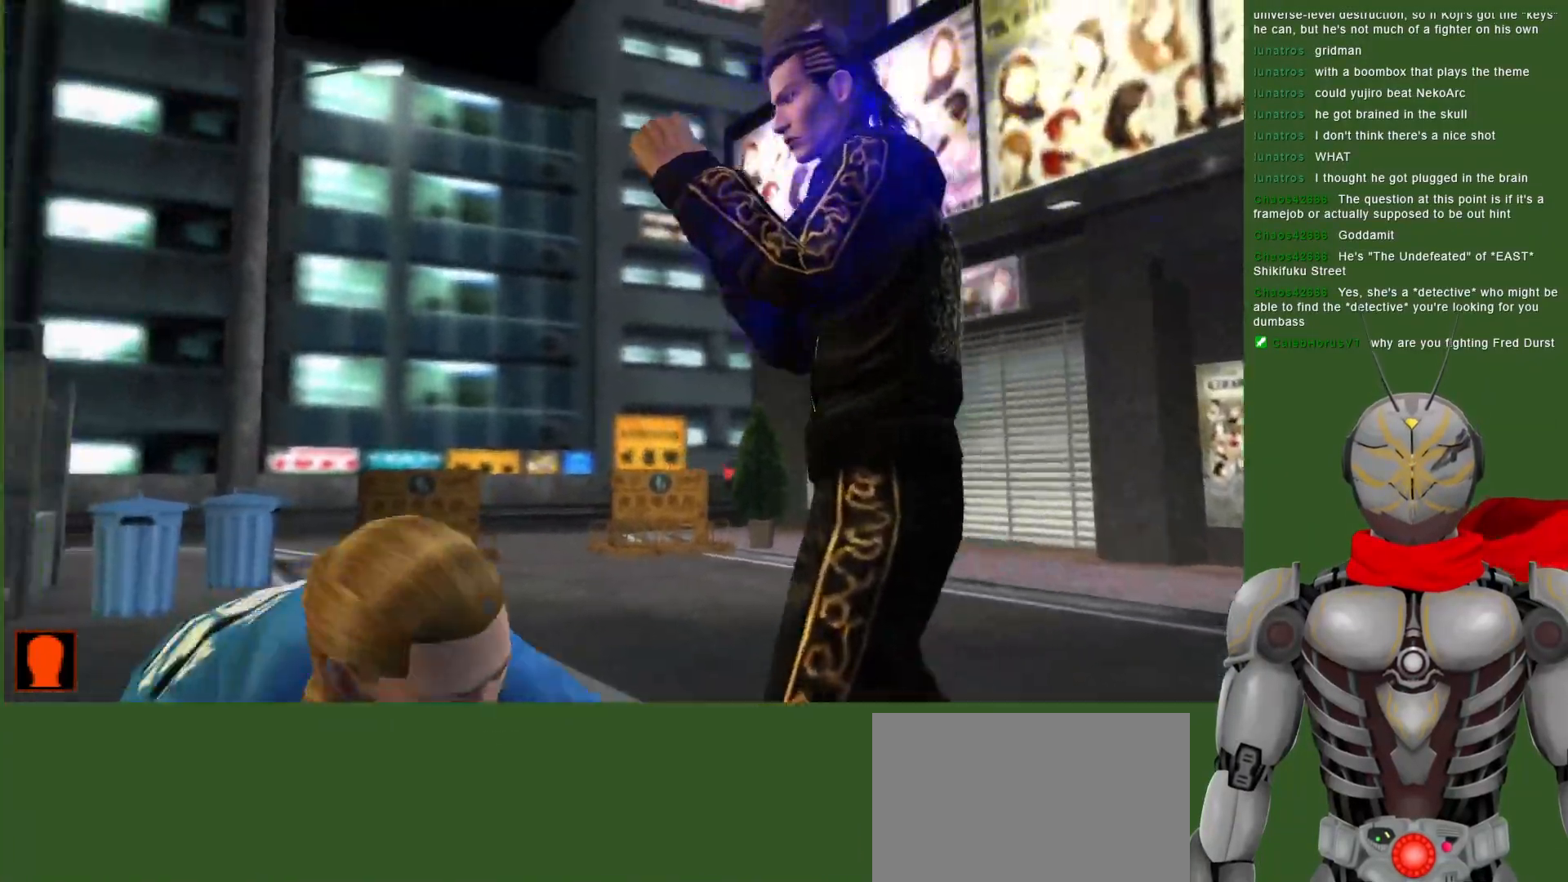
{"buttons": ["TRIANGLE", "DPAD_LEFT"], "left_stick": "center", "right_stick": "center", "events": [[67, "SQUARE", "down"], [167, "SQUARE", "up"], [233, "SQUARE", "down"], [317, "SQUARE", "up"], [417, "TRIANGLE", "down"]]}
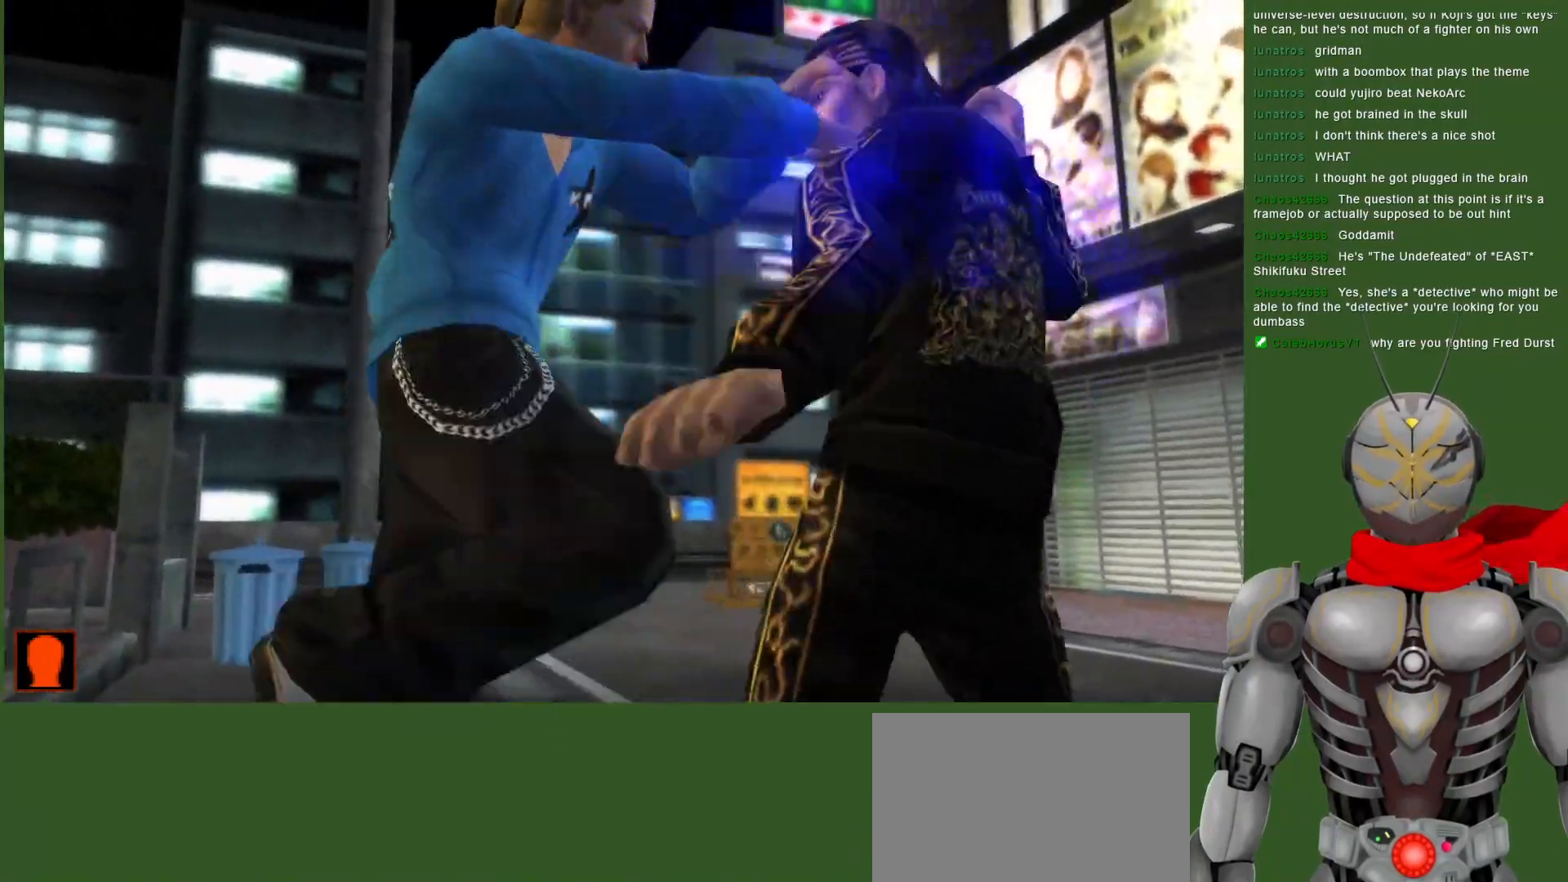
{"buttons": ["L1", "DPAD_LEFT"], "left_stick": "center", "right_stick": "center", "events": [[17, "DPAD_LEFT", "up"], [17, "TRIANGLE", "up"], [100, "TRIANGLE", "down"], [167, "TRIANGLE", "up"], [283, "DPAD_LEFT", "down"], [283, "TRIANGLE", "down"], [367, "TRIANGLE", "up"], [433, "DPAD_LEFT", "up"], [483, "DPAD_LEFT", "down"], [500, "L1", "down"]]}
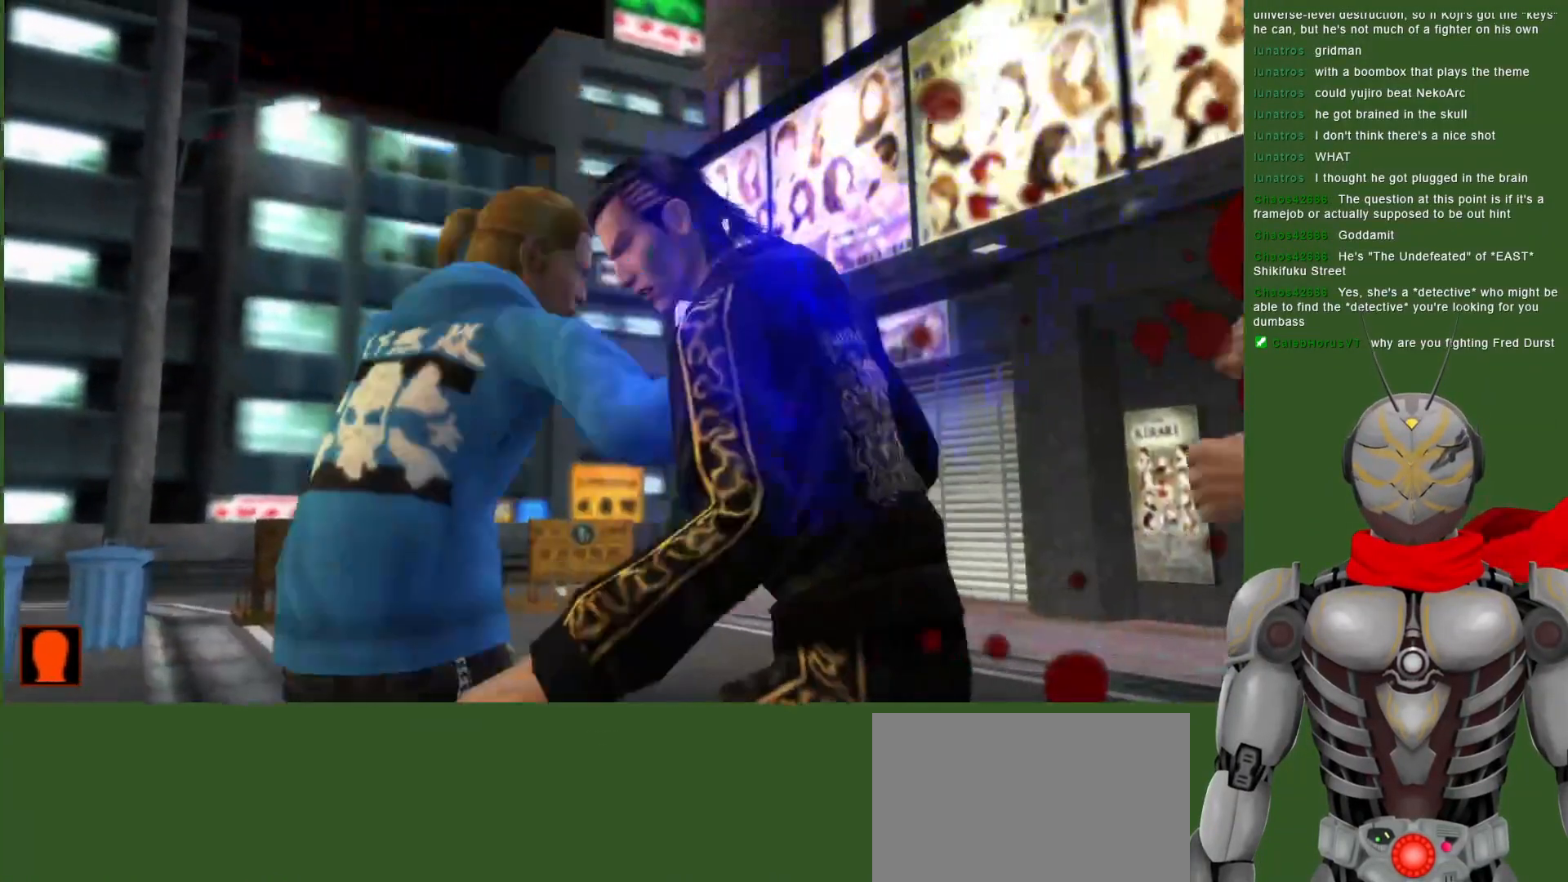
{"buttons": ["L1", "DPAD_LEFT"], "left_stick": "center", "right_stick": "center", "events": [[67, "DPAD_LEFT", "up"], [250, "DPAD_LEFT", "down"]]}